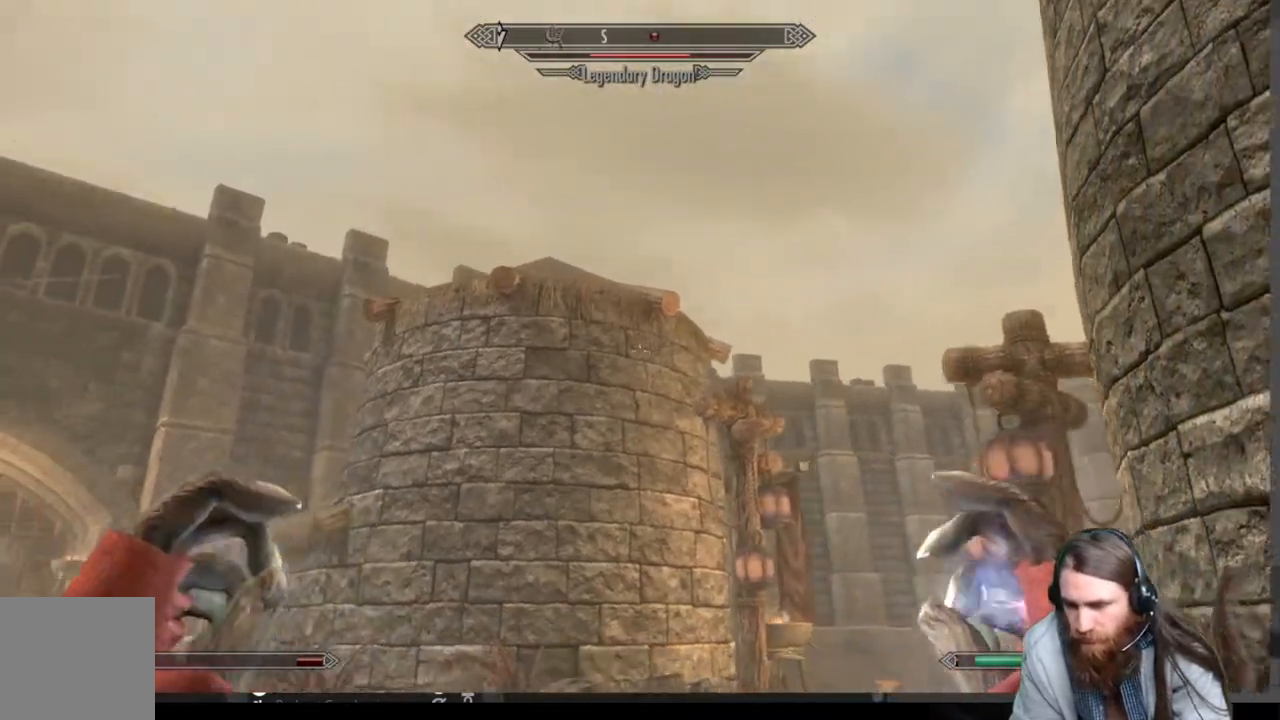
Gameplay with a controller (Xbox layout); each line is a JSON object with the inputs held at the frame after it. "events" lists button and stick changes between this image and that frame as [ms after this image, input, new state], when the widget could be followed in between.
{"buttons": [], "left_stick": "center", "right_stick": "left", "events": [[17, "right_stick", "center"], [100, "right_stick", "left"], [217, "right_stick", "center"], [250, "left_stick", "center"], [400, "right_stick", "left"]]}
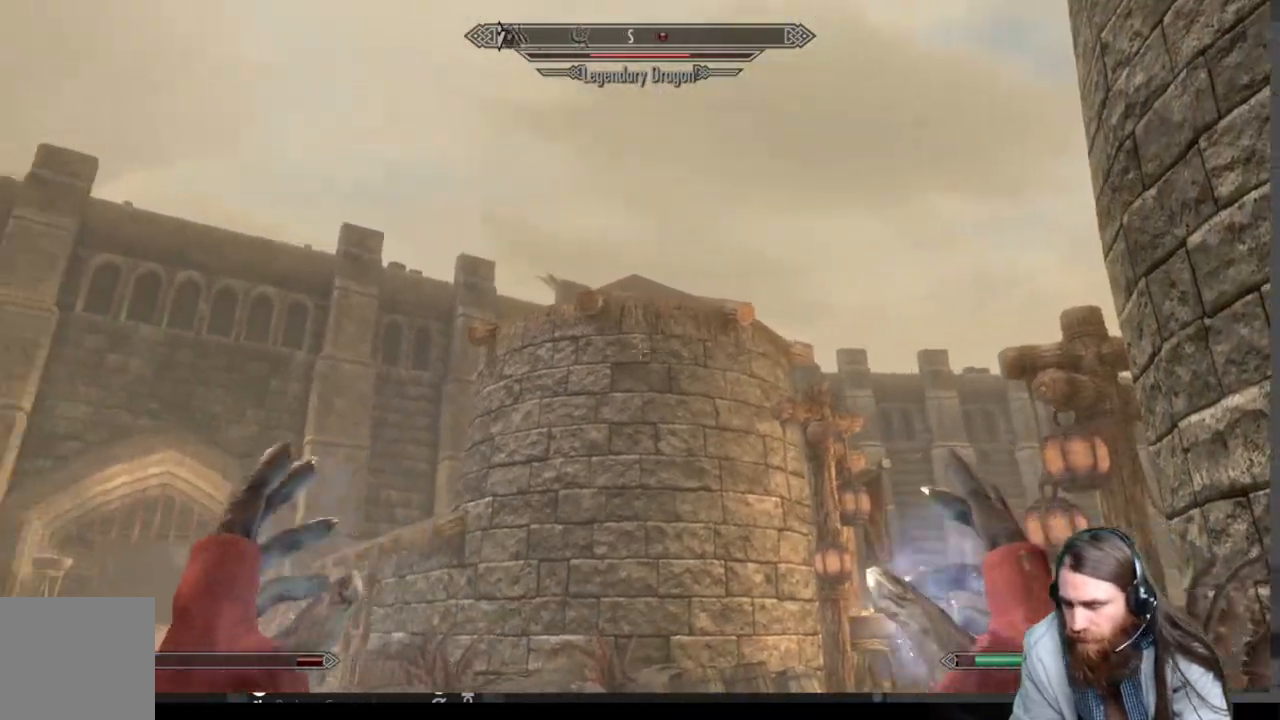
{"buttons": [], "left_stick": "down", "right_stick": "center", "events": [[50, "right_stick", "center"], [183, "left_stick", "down"], [250, "right_stick", "left"], [400, "right_stick", "center"]]}
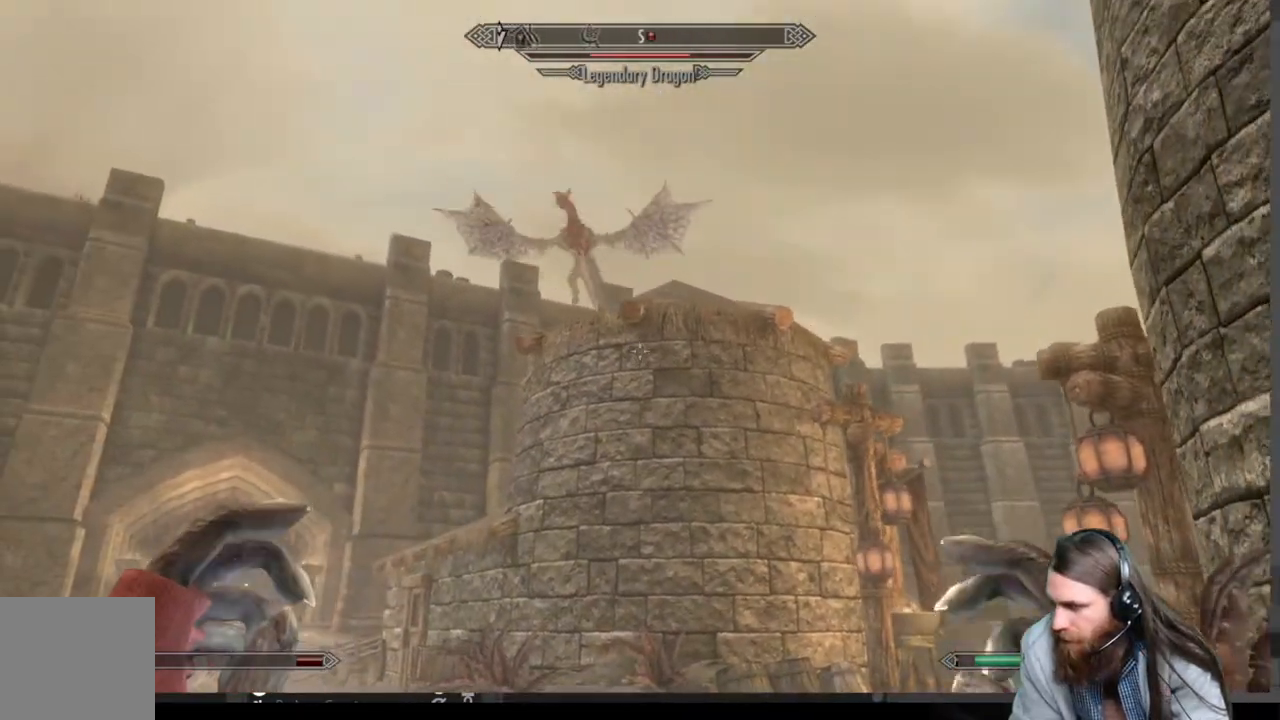
{"buttons": [], "left_stick": "center", "right_stick": "up-left", "events": [[50, "right_stick", "left"], [200, "right_stick", "center"], [350, "right_stick", "up-left"], [467, "left_stick", "center"]]}
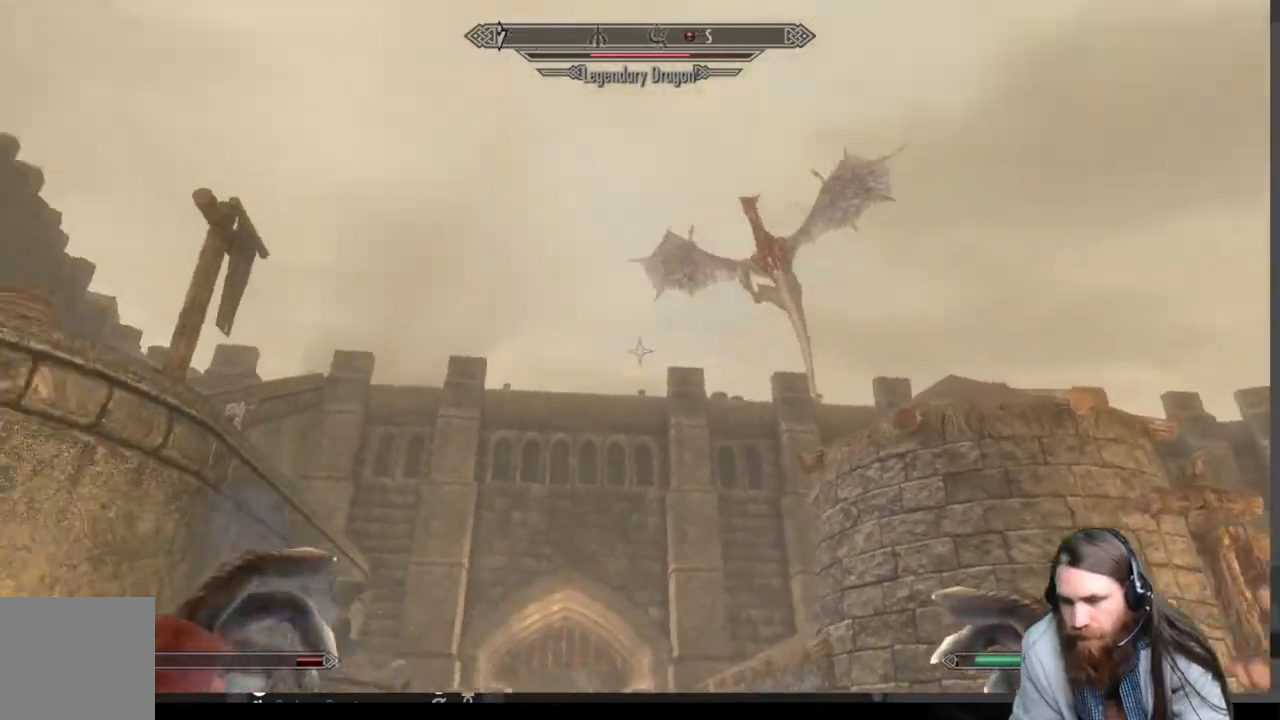
{"buttons": [], "left_stick": "up", "right_stick": "center", "events": [[83, "right_stick", "center"], [233, "left_stick", "up"], [233, "right_stick", "right"], [350, "right_stick", "center"]]}
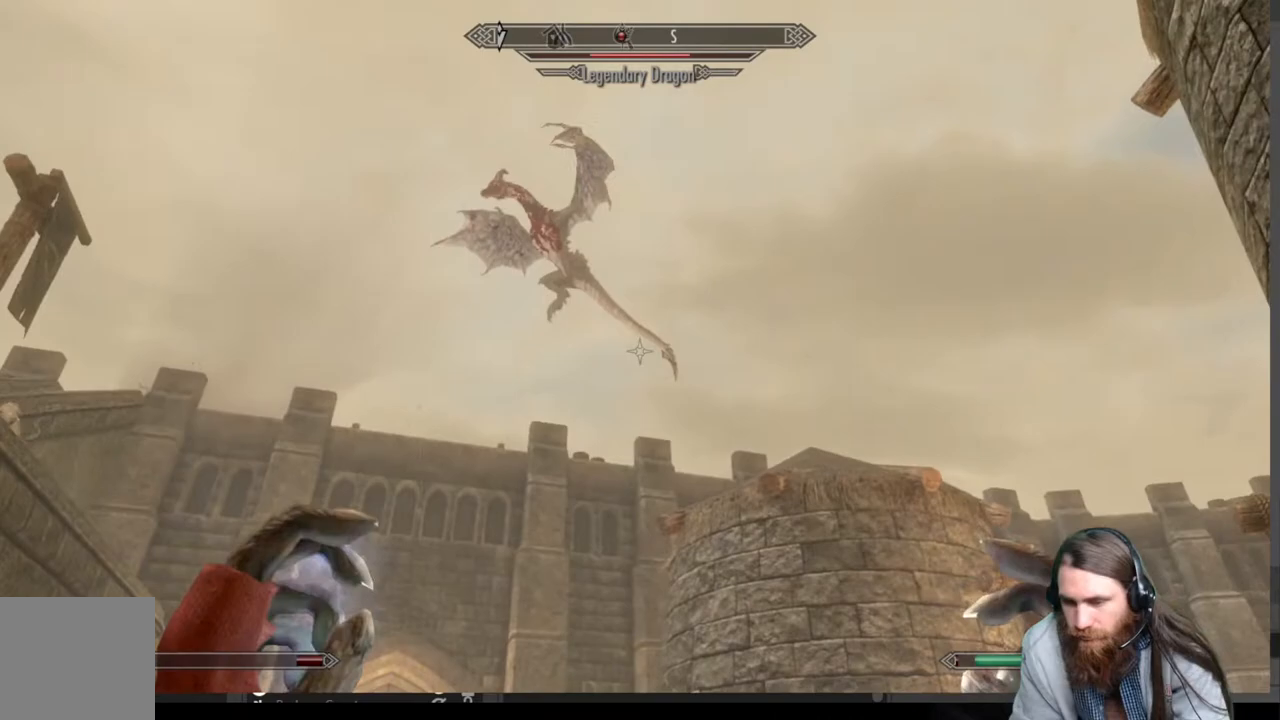
{"buttons": [], "left_stick": "up-right", "right_stick": "center", "events": [[33, "right_stick", "up-left"], [217, "right_stick", "center"], [250, "left_stick", "up-right"]]}
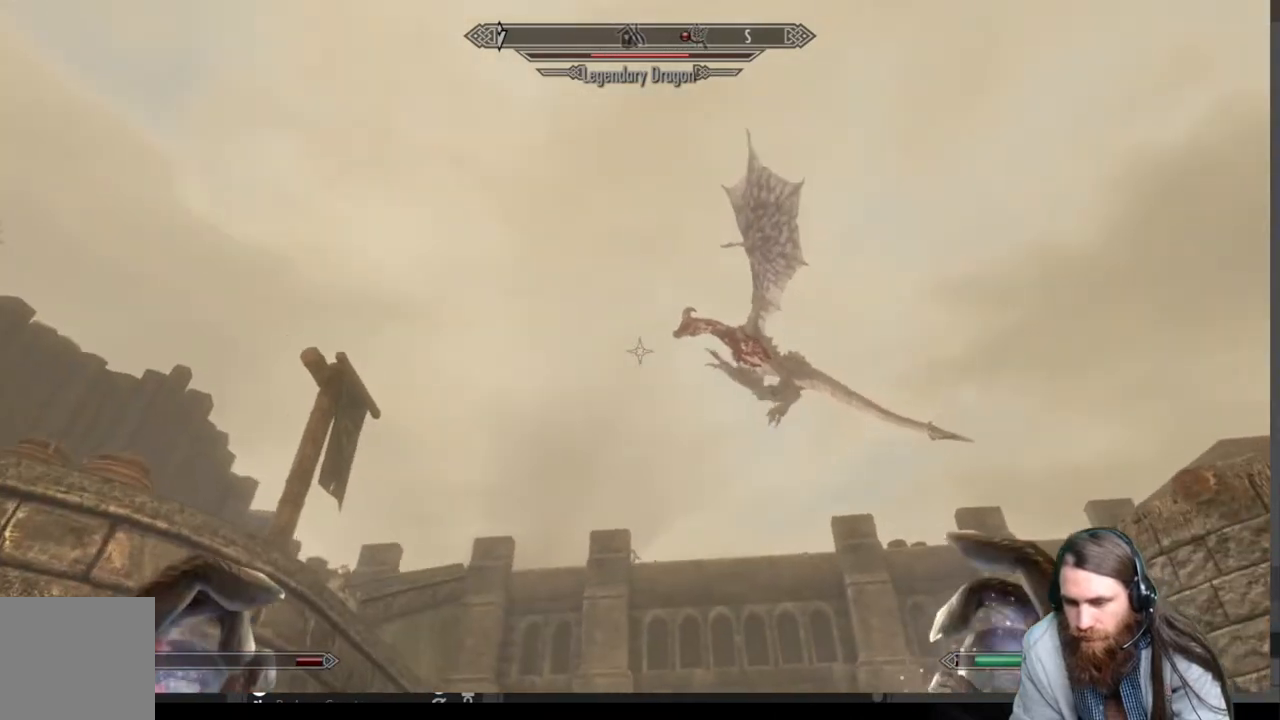
{"buttons": [], "left_stick": "up", "right_stick": "right", "events": [[100, "right_stick", "right"], [383, "left_stick", "up"]]}
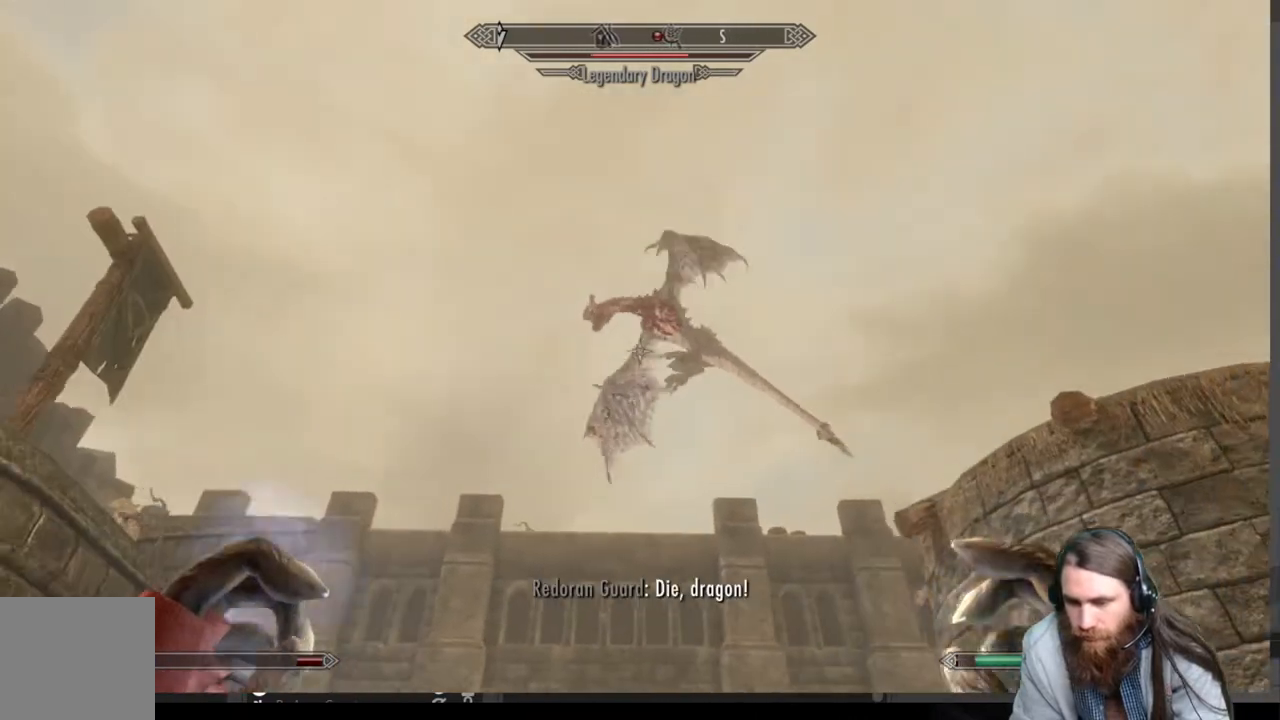
{"buttons": [], "left_stick": "center", "right_stick": "center", "events": [[50, "left_stick", "center"], [83, "right_stick", "center"], [350, "R1", "down"], [467, "R1", "up"]]}
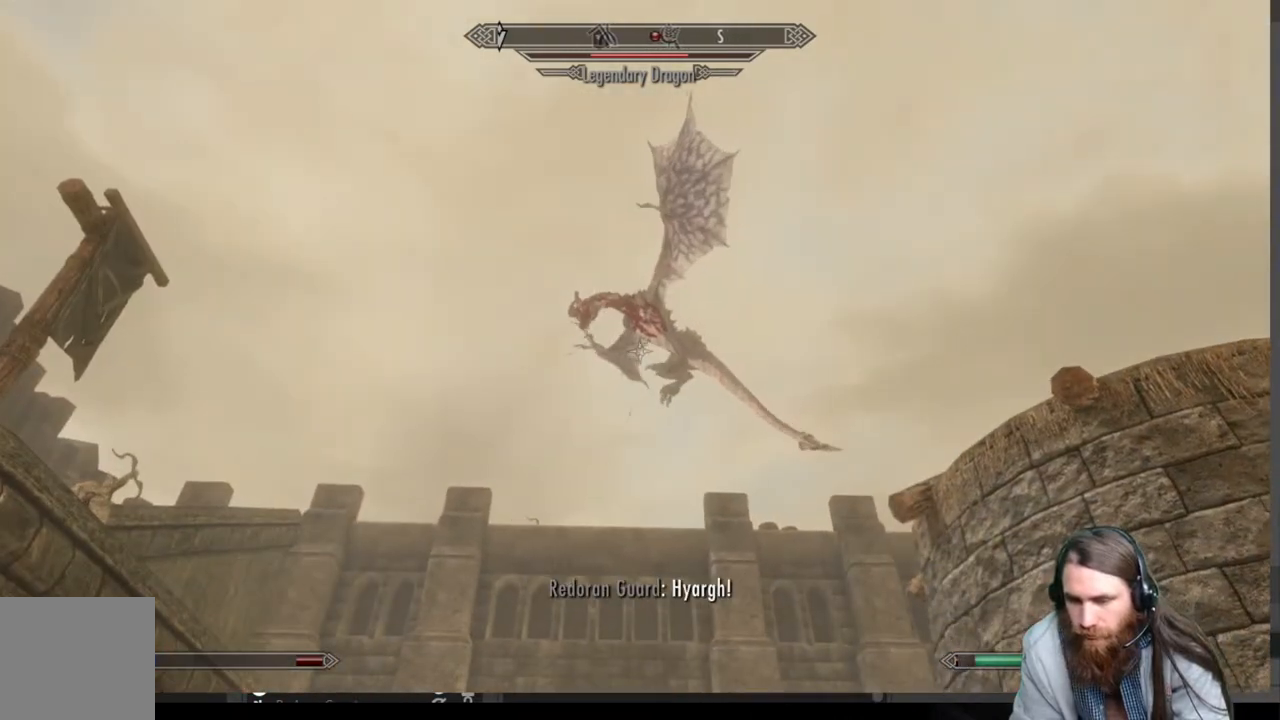
{"buttons": [], "left_stick": "center", "right_stick": "center", "events": [[67, "right_stick", "up"], [283, "right_stick", "center"]]}
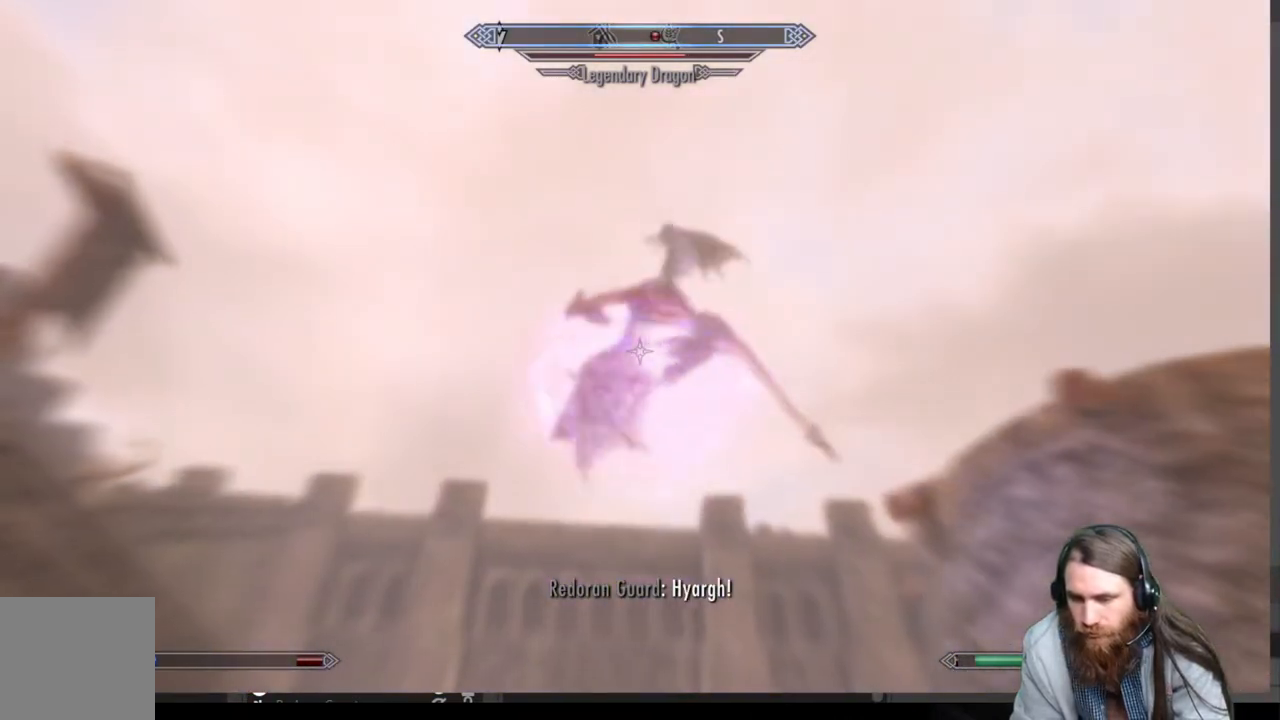
{"buttons": [], "left_stick": "center", "right_stick": "up", "events": [[417, "right_stick", "up"]]}
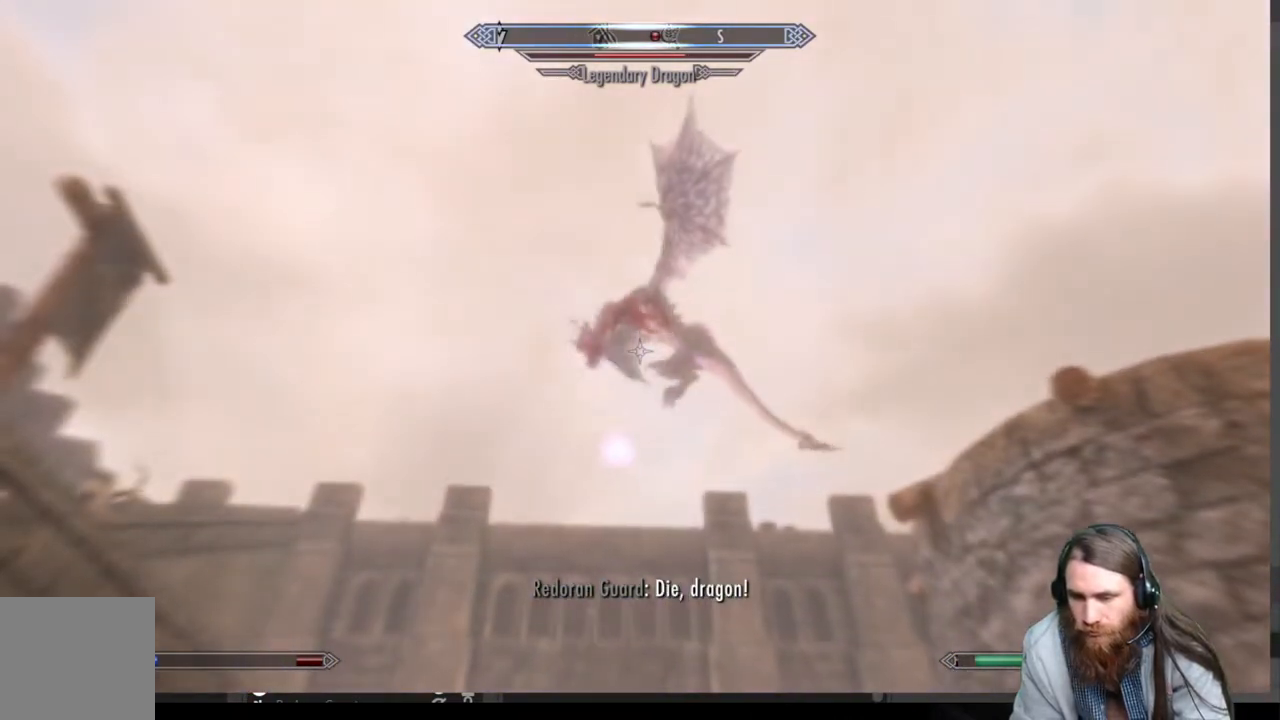
{"buttons": ["L2", "R2"], "left_stick": "center", "right_stick": "center", "events": [[17, "right_stick", "center"], [150, "right_stick", "up"], [250, "right_stick", "center"], [317, "L2", "down"], [317, "R2", "down"]]}
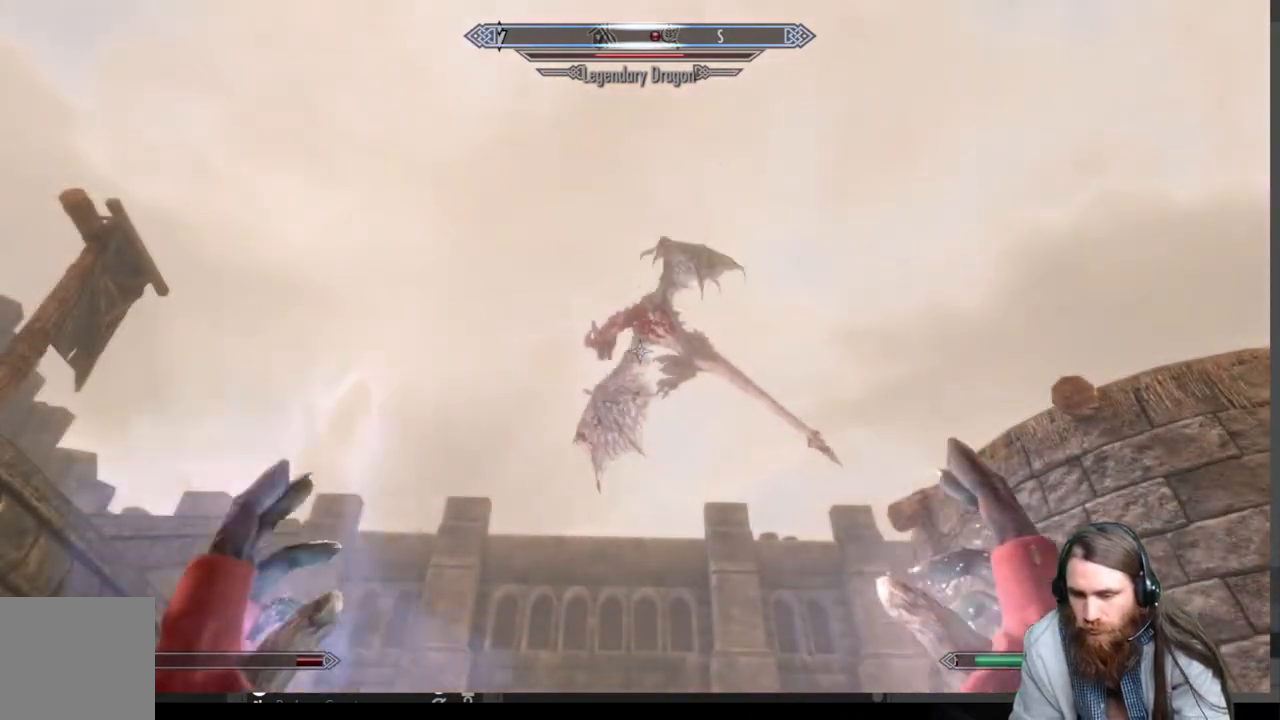
{"buttons": ["L2", "R2"], "left_stick": "center", "right_stick": "up", "events": [[350, "right_stick", "up"]]}
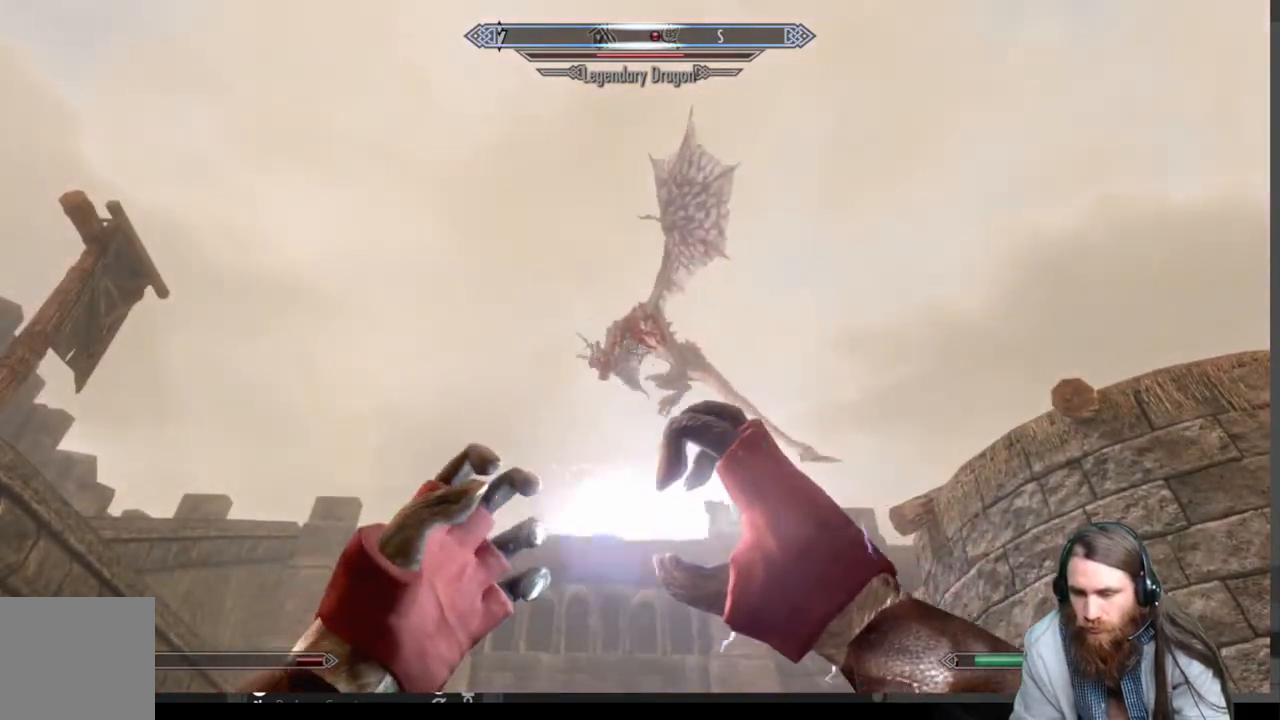
{"buttons": [], "left_stick": "center", "right_stick": "center", "events": [[83, "right_stick", "center"], [150, "R2", "up"], [217, "L2", "up"]]}
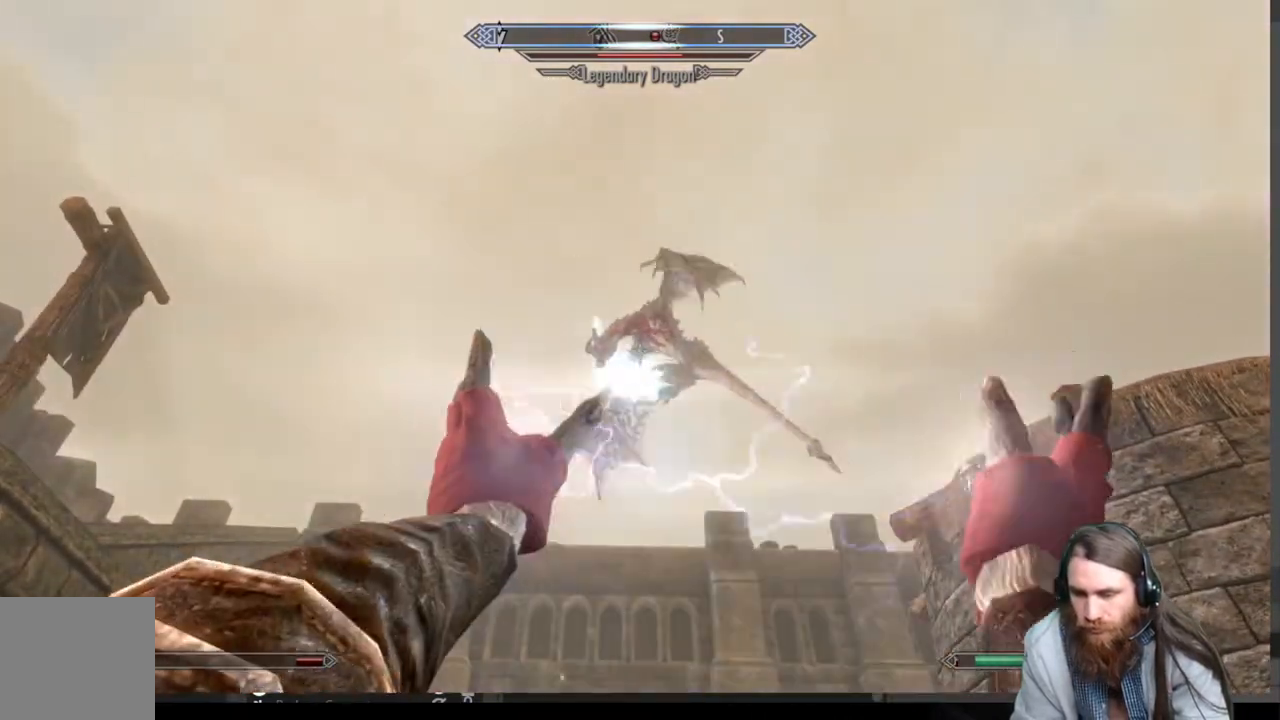
{"buttons": [], "left_stick": "center", "right_stick": "center", "events": []}
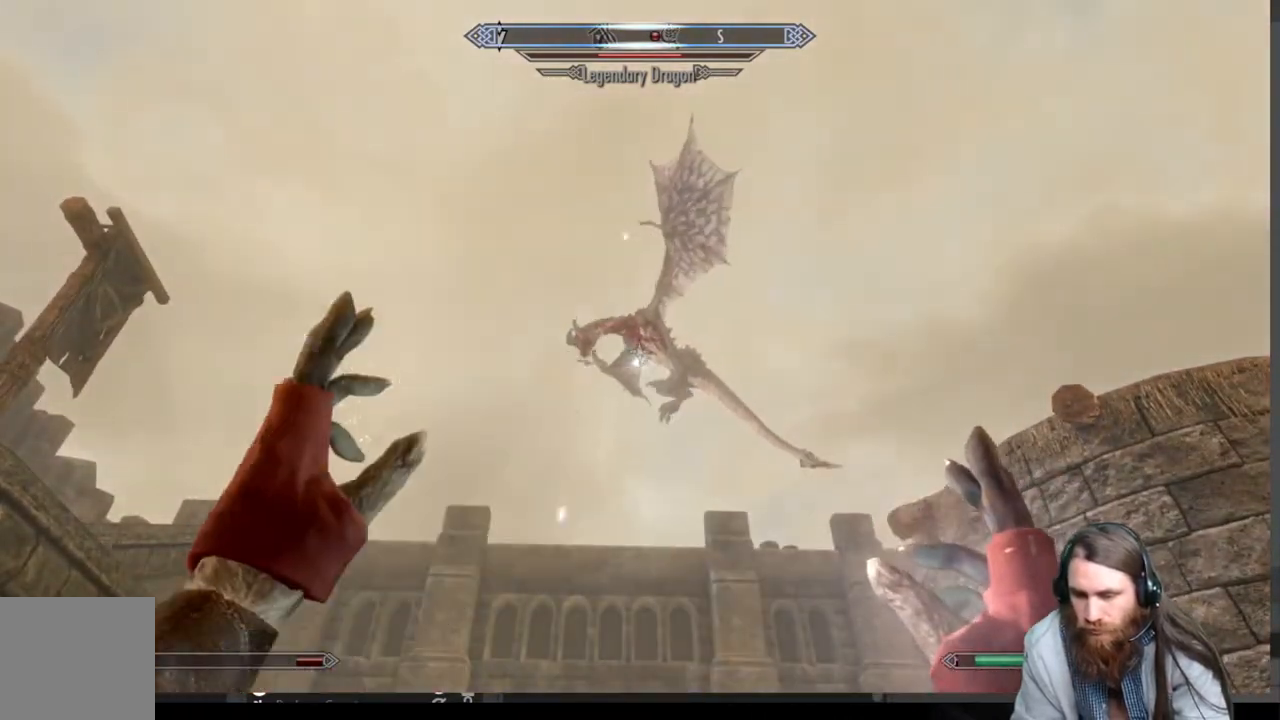
{"buttons": [], "left_stick": "center", "right_stick": "center", "events": []}
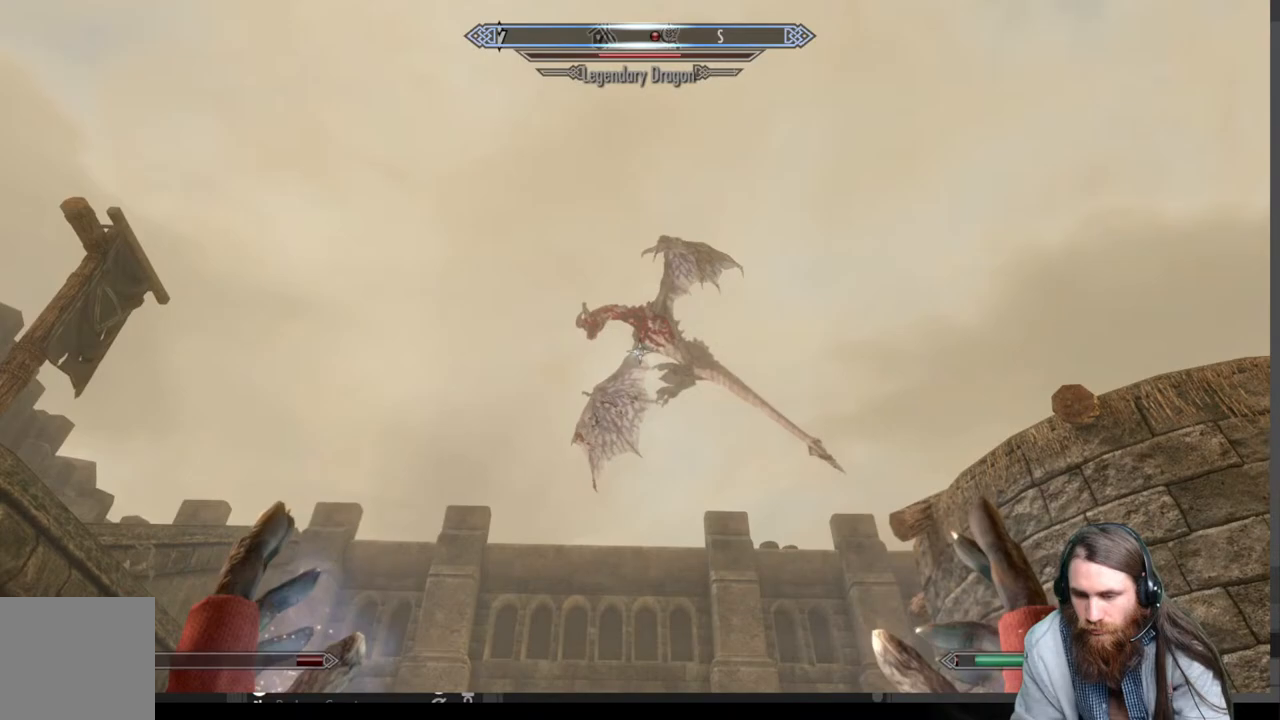
{"buttons": [], "left_stick": "center", "right_stick": "center", "events": []}
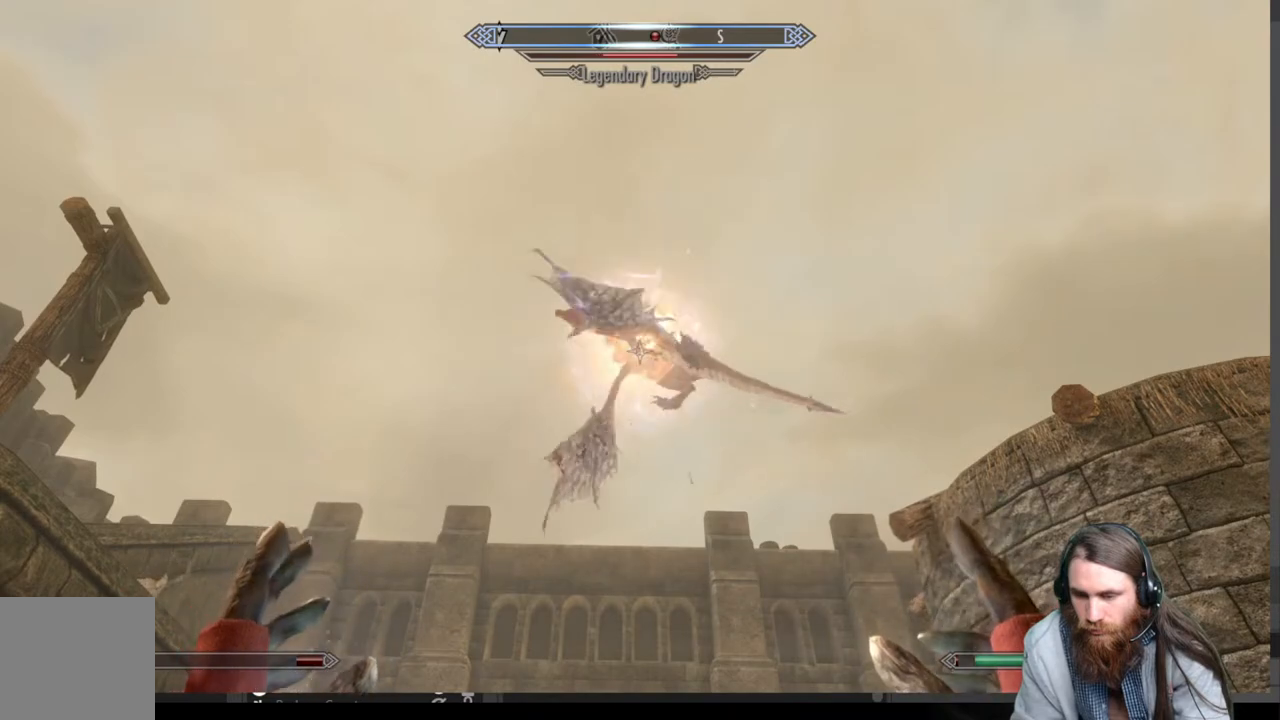
{"buttons": [], "left_stick": "center", "right_stick": "center", "events": []}
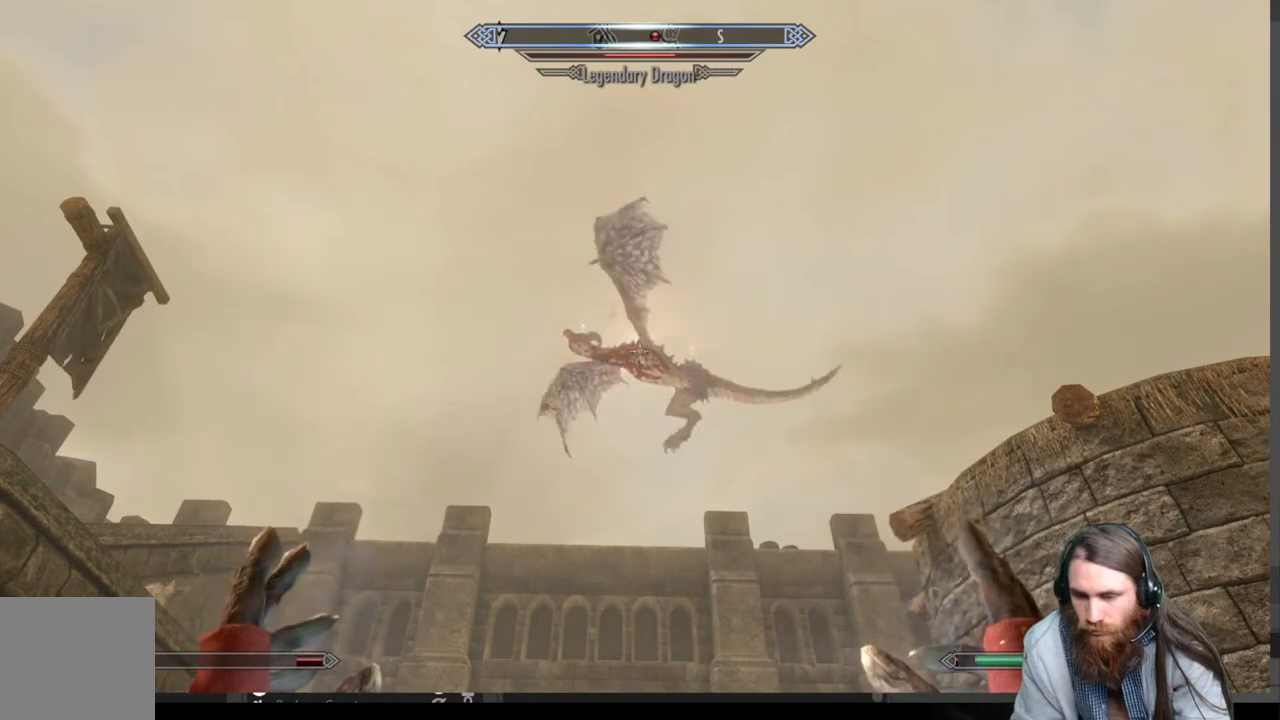
{"buttons": ["L2", "R2"], "left_stick": "center", "right_stick": "center", "events": [[150, "L2", "down"], [267, "R2", "down"]]}
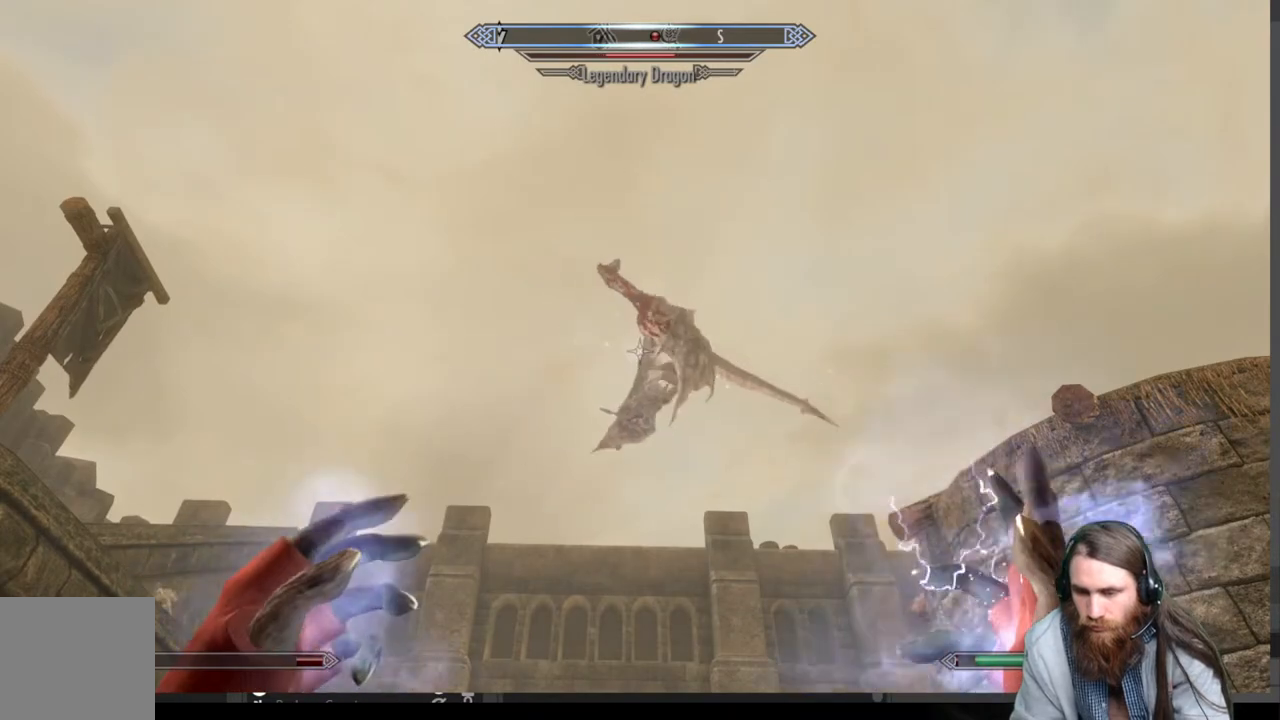
{"buttons": ["L2", "R2"], "left_stick": "center", "right_stick": "center", "events": []}
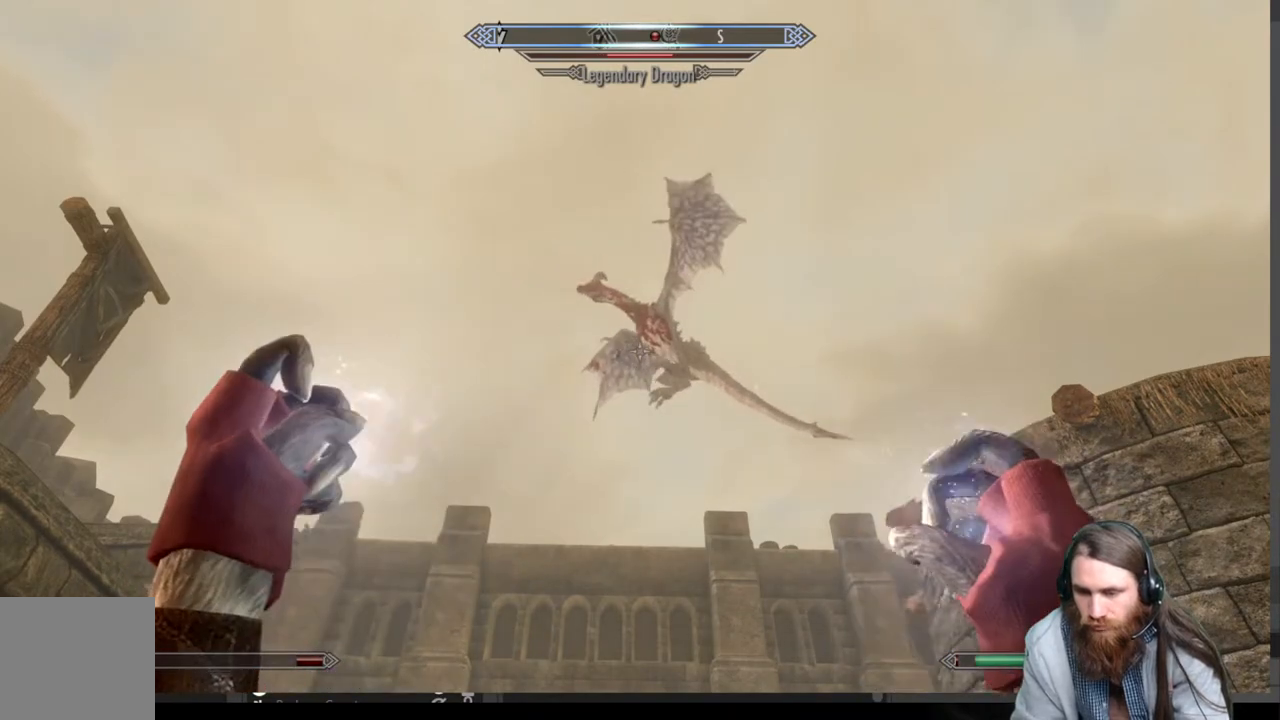
{"buttons": [], "left_stick": "center", "right_stick": "center", "events": [[50, "R2", "up"], [100, "L2", "up"]]}
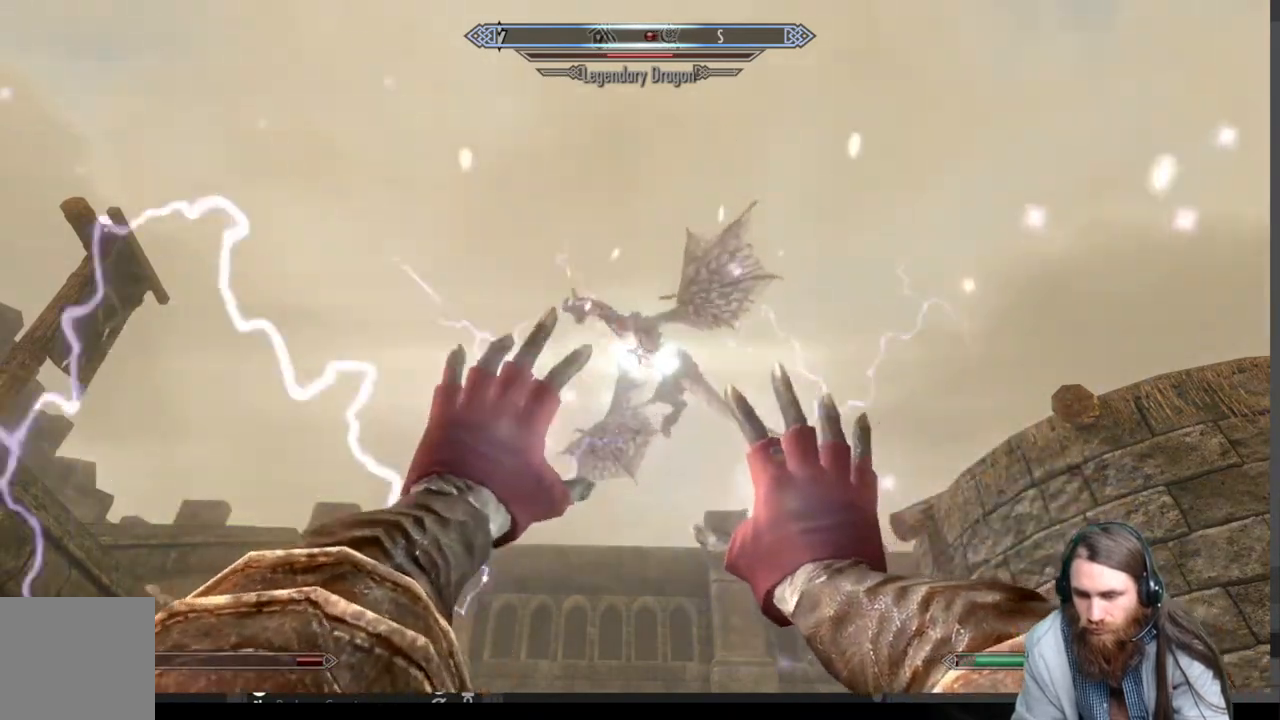
{"buttons": [], "left_stick": "center", "right_stick": "center", "events": []}
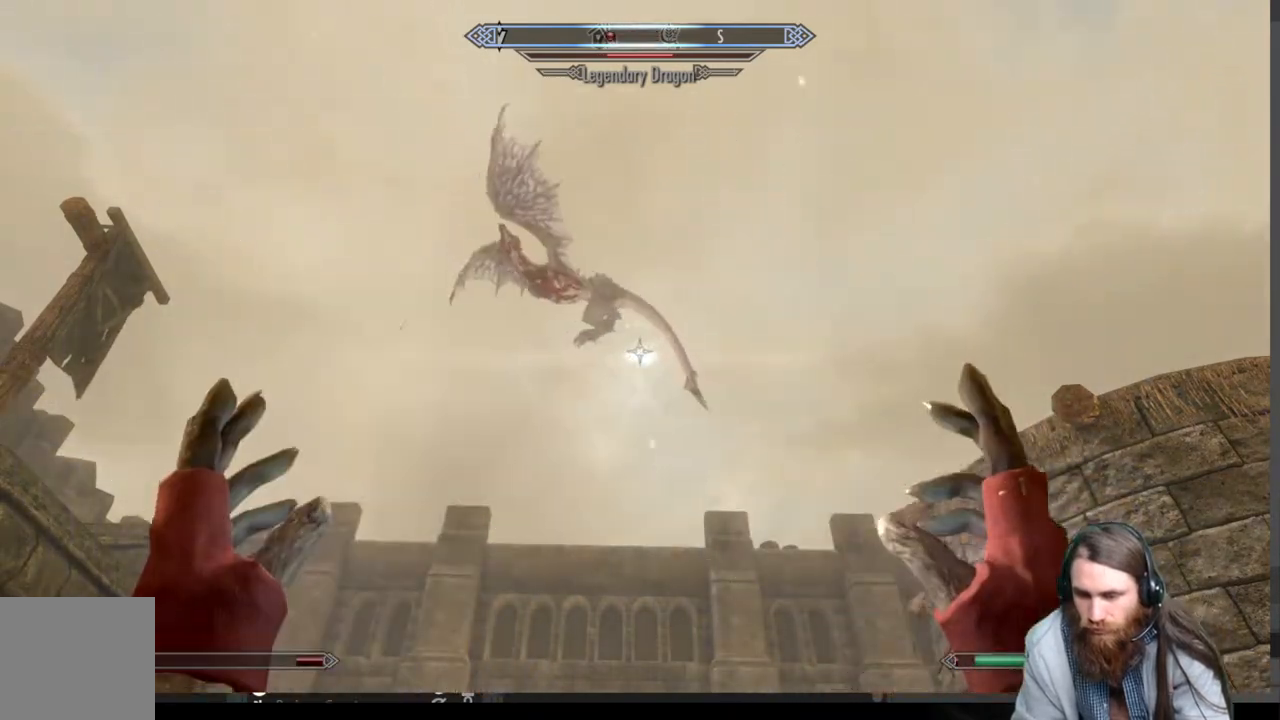
{"buttons": [], "left_stick": "right", "right_stick": "left", "events": [[367, "right_stick", "left"], [467, "left_stick", "right"]]}
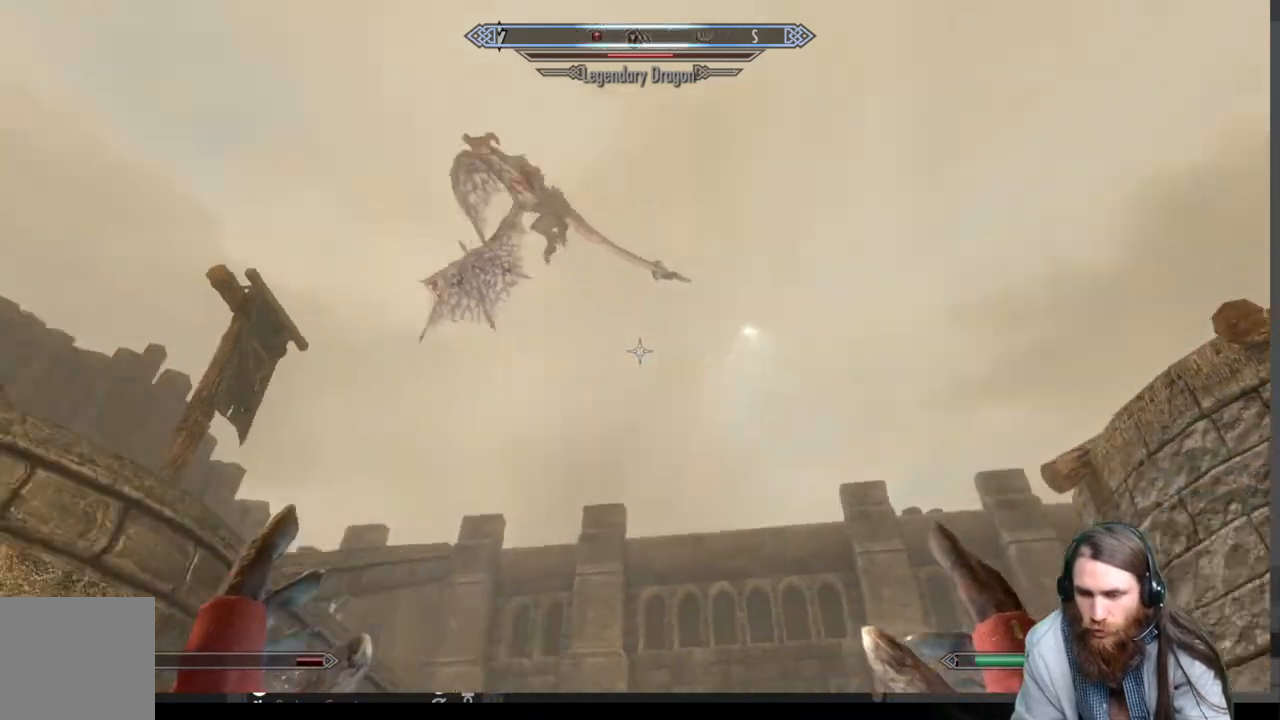
{"buttons": [], "left_stick": "right", "right_stick": "left", "events": [[83, "left_stick", "center"], [83, "right_stick", "center"], [417, "right_stick", "left"], [450, "left_stick", "right"]]}
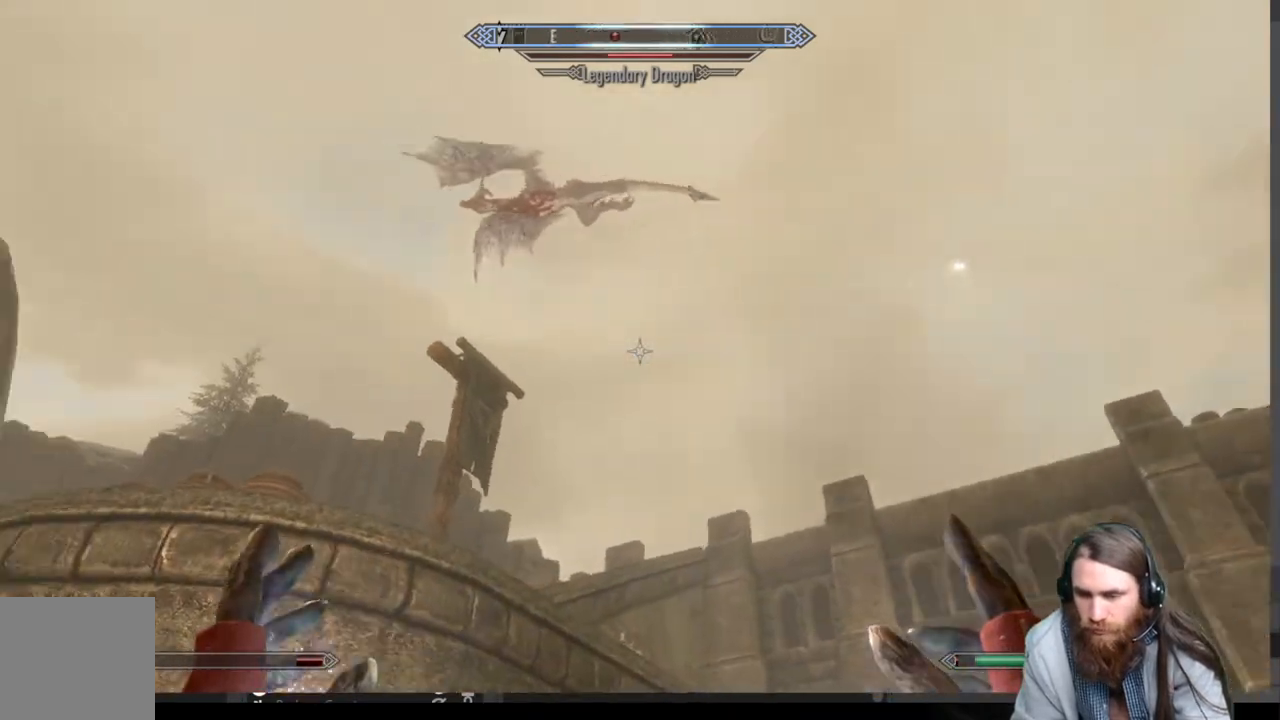
{"buttons": [], "left_stick": "center", "right_stick": "center", "events": [[133, "left_stick", "center"], [133, "right_stick", "center"], [267, "right_stick", "down-left"], [367, "right_stick", "center"]]}
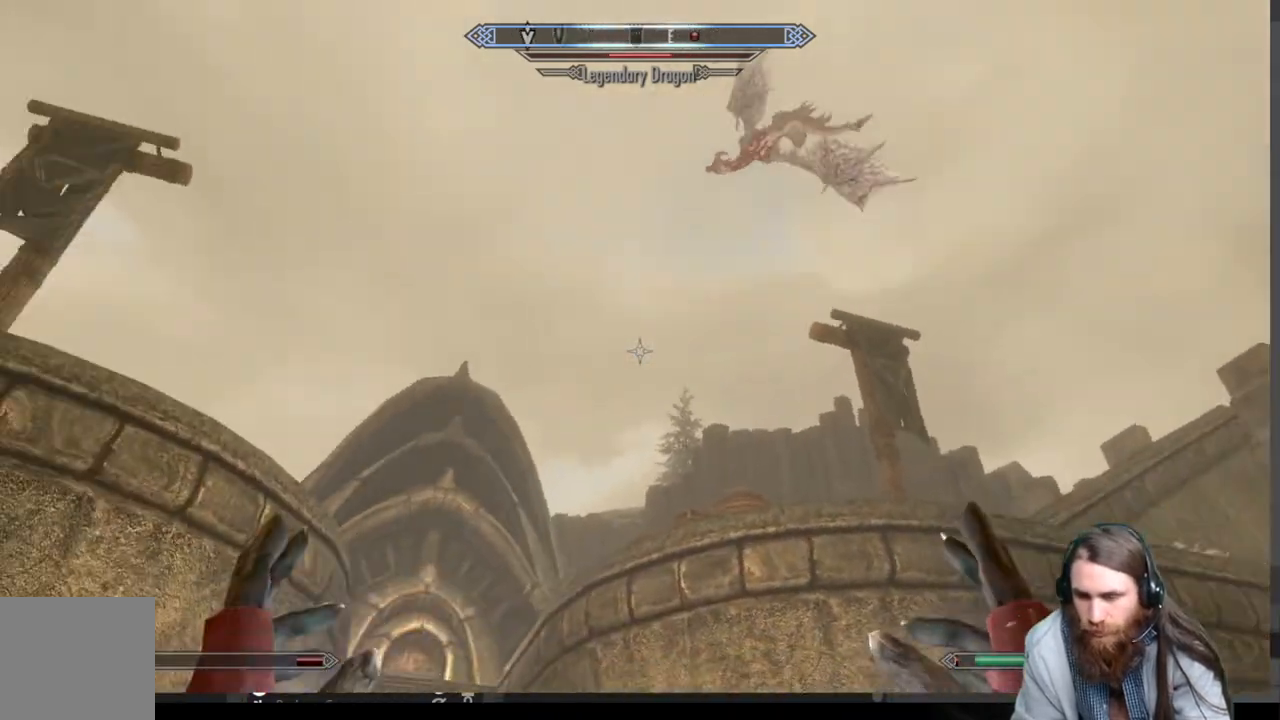
{"buttons": [], "left_stick": "center", "right_stick": "center", "events": []}
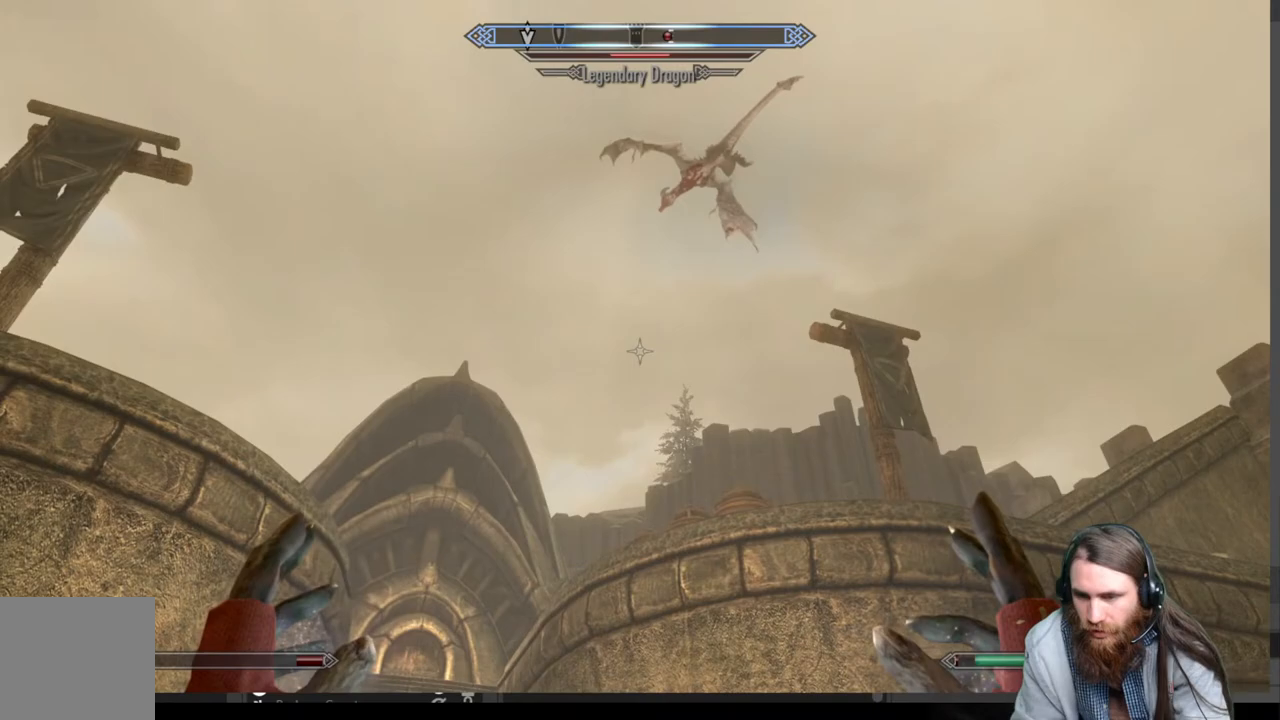
{"buttons": [], "left_stick": "center", "right_stick": "center", "events": []}
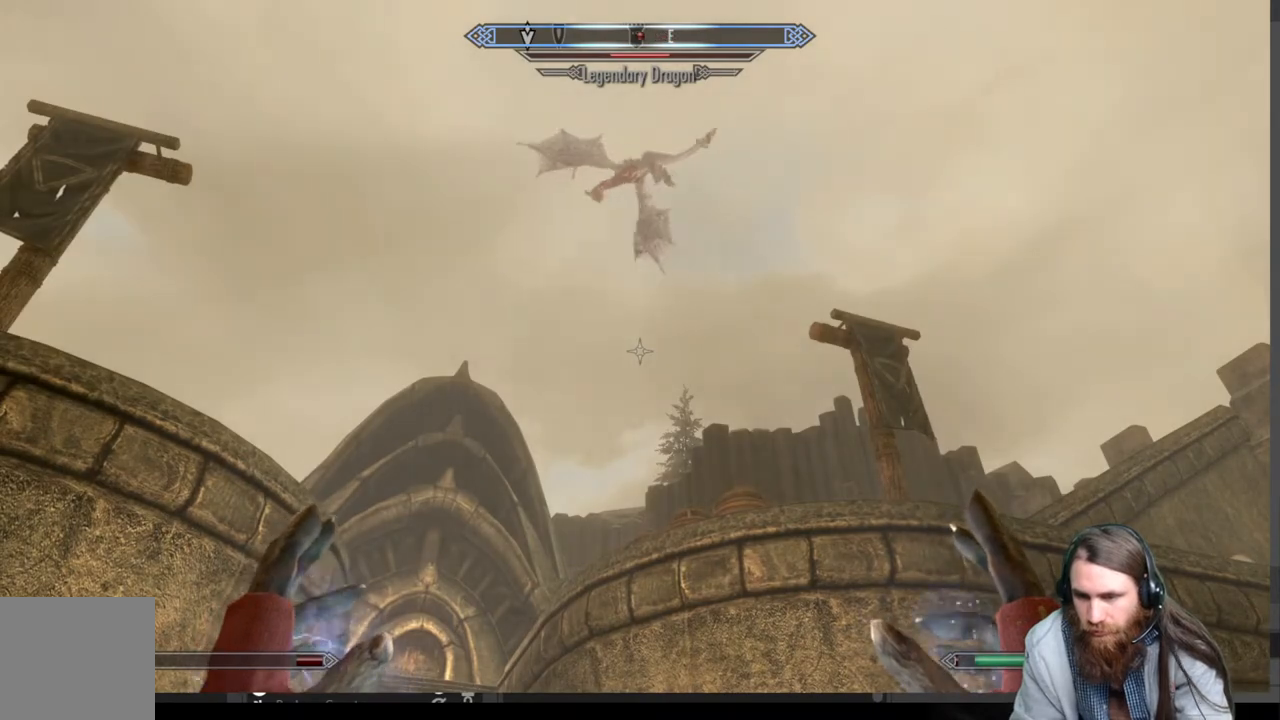
{"buttons": [], "left_stick": "center", "right_stick": "left", "events": [[383, "right_stick", "left"]]}
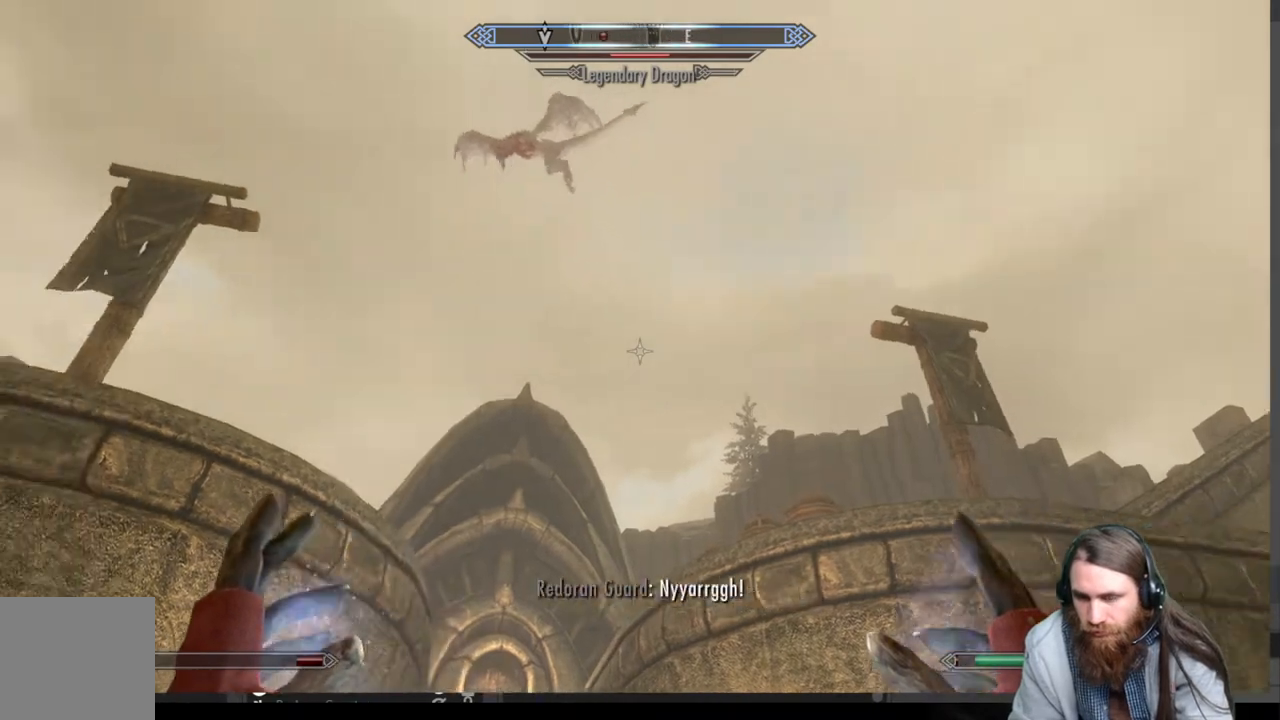
{"buttons": [], "left_stick": "center", "right_stick": "center", "events": [[267, "right_stick", "center"]]}
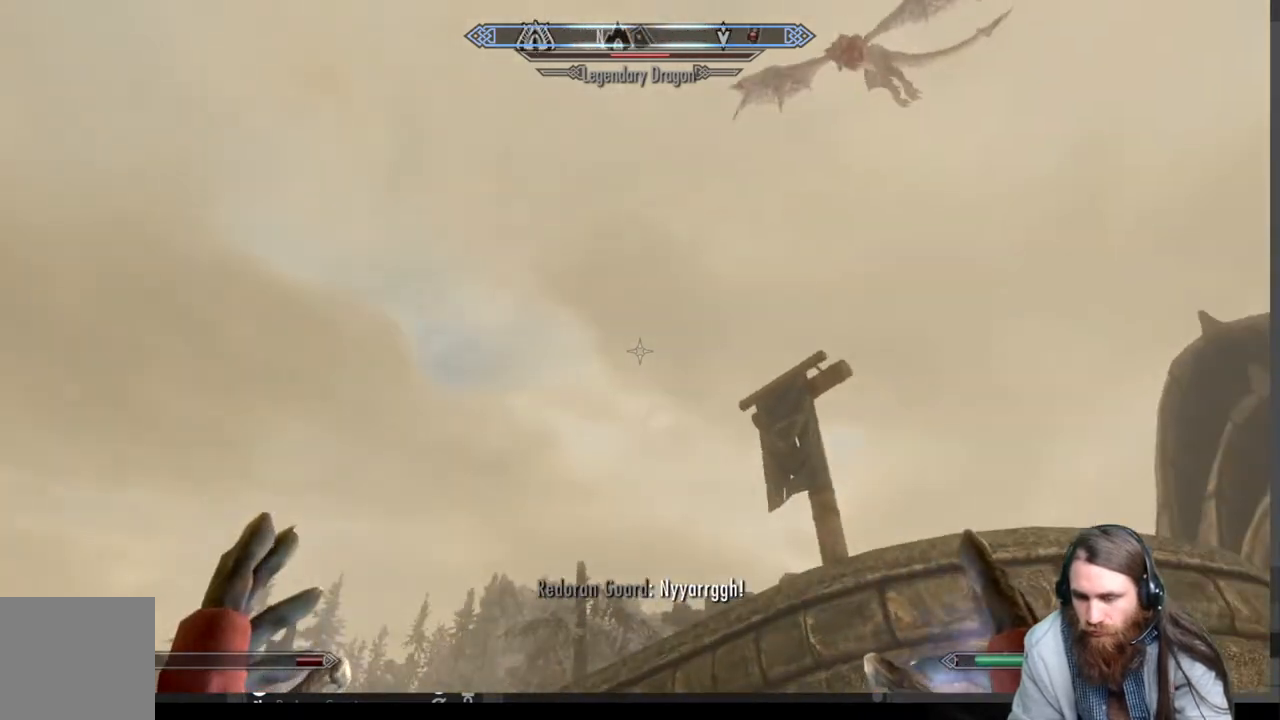
{"buttons": [], "left_stick": "center", "right_stick": "up-right", "events": [[283, "right_stick", "up"], [467, "right_stick", "up-right"]]}
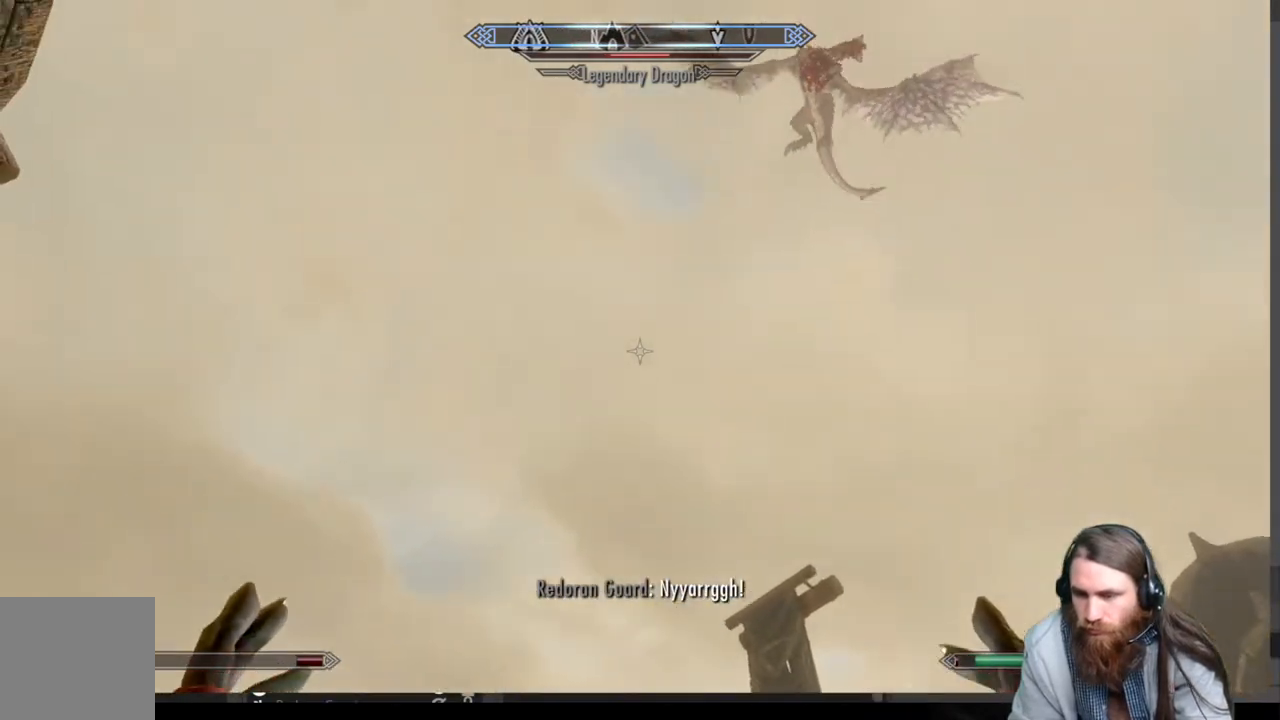
{"buttons": [], "left_stick": "left", "right_stick": "down-right", "events": [[17, "left_stick", "left"], [467, "right_stick", "down-right"]]}
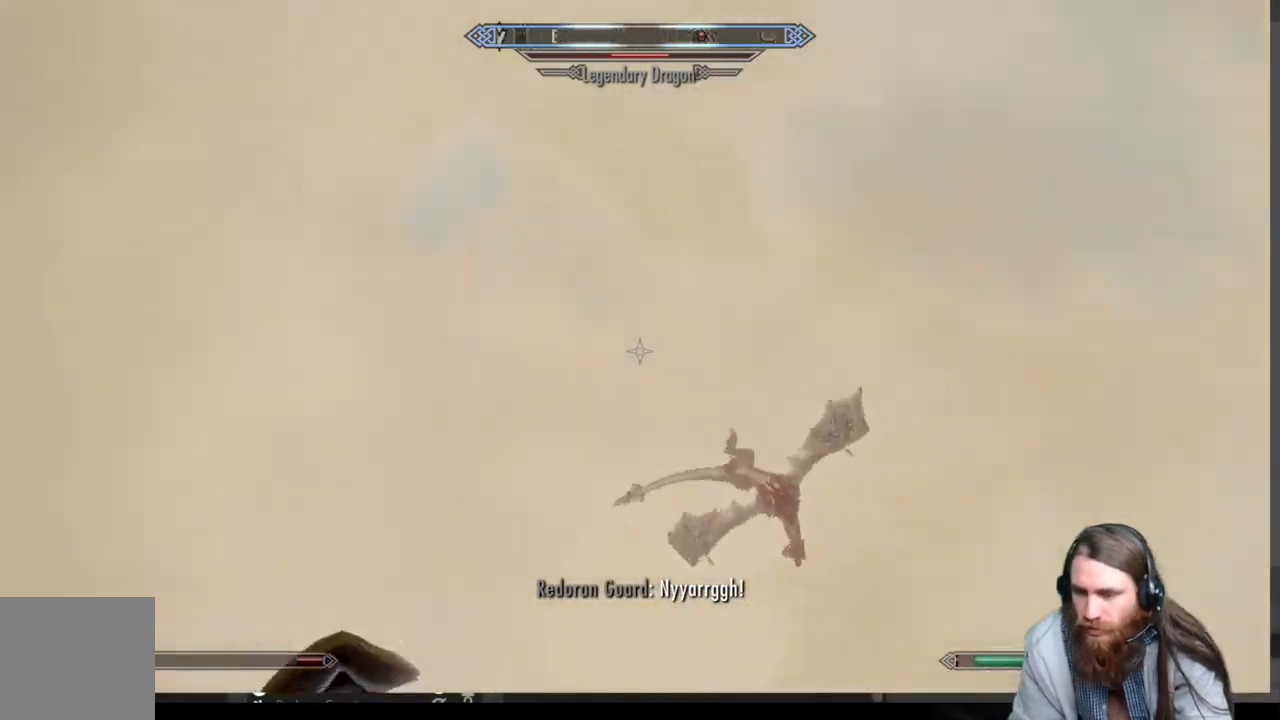
{"buttons": [], "left_stick": "center", "right_stick": "center", "events": [[117, "left_stick", "up-left"], [217, "left_stick", "center"], [267, "right_stick", "center"]]}